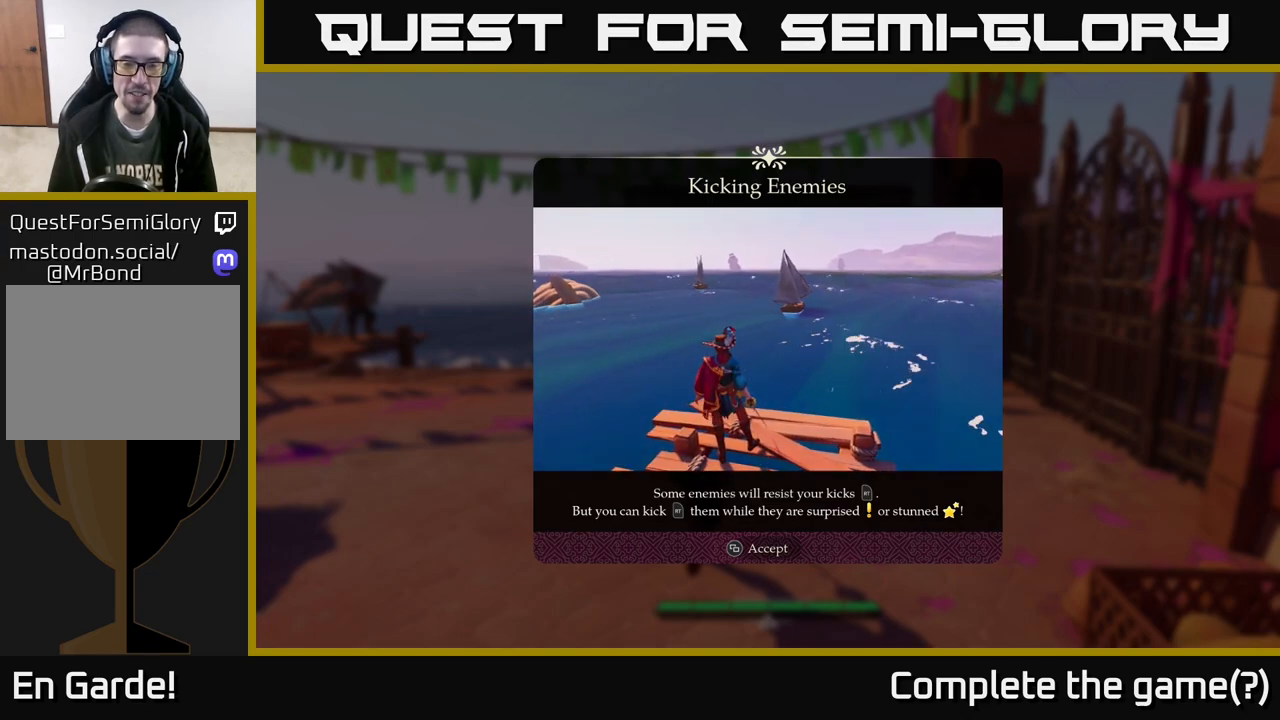
Gameplay with a controller (Xbox layout); each line is a JSON object with the inputs held at the frame after it. "events" lists button and stick changes between this image and that frame as [ms after this image, input, new state], when the widget could be followed in between.
{"buttons": [], "left_stick": "center", "right_stick": "center", "events": [[317, "START", "down"], [400, "START", "up"]]}
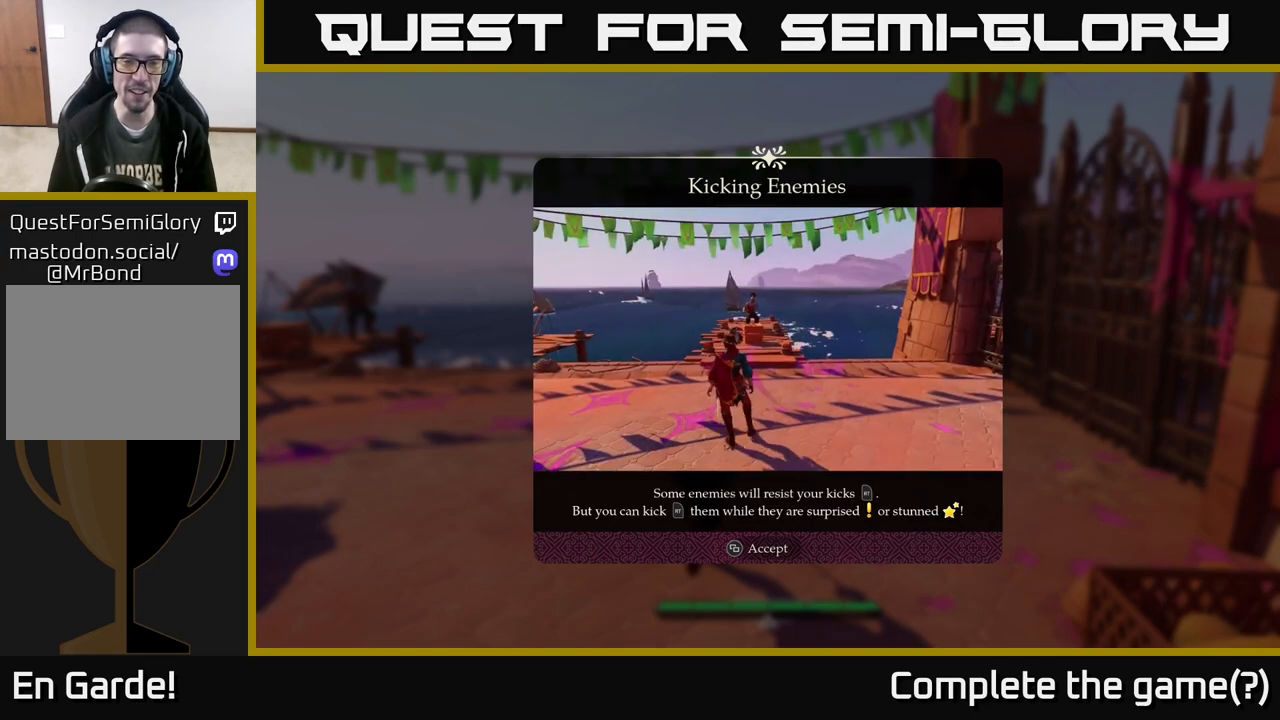
{"buttons": [], "left_stick": "center", "right_stick": "center", "events": [[317, "SELECT", "down"], [417, "SELECT", "up"]]}
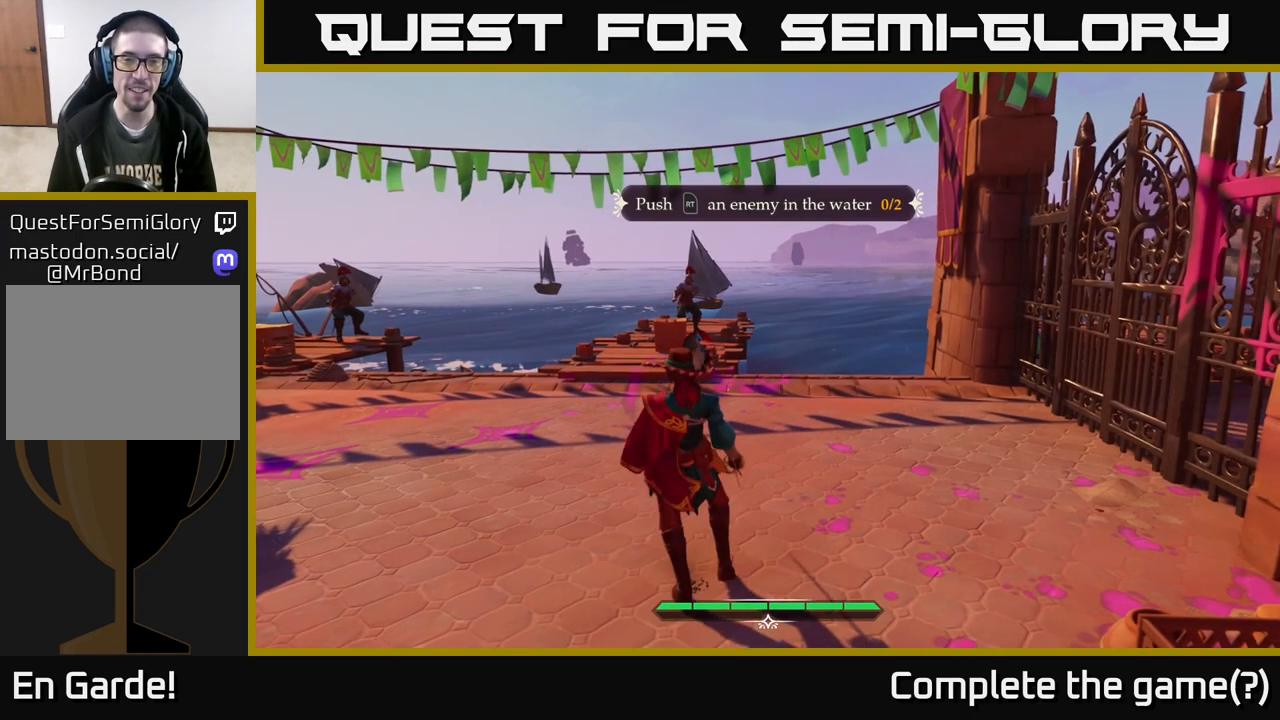
{"buttons": [], "left_stick": "up", "right_stick": "center", "events": [[283, "left_stick", "up"]]}
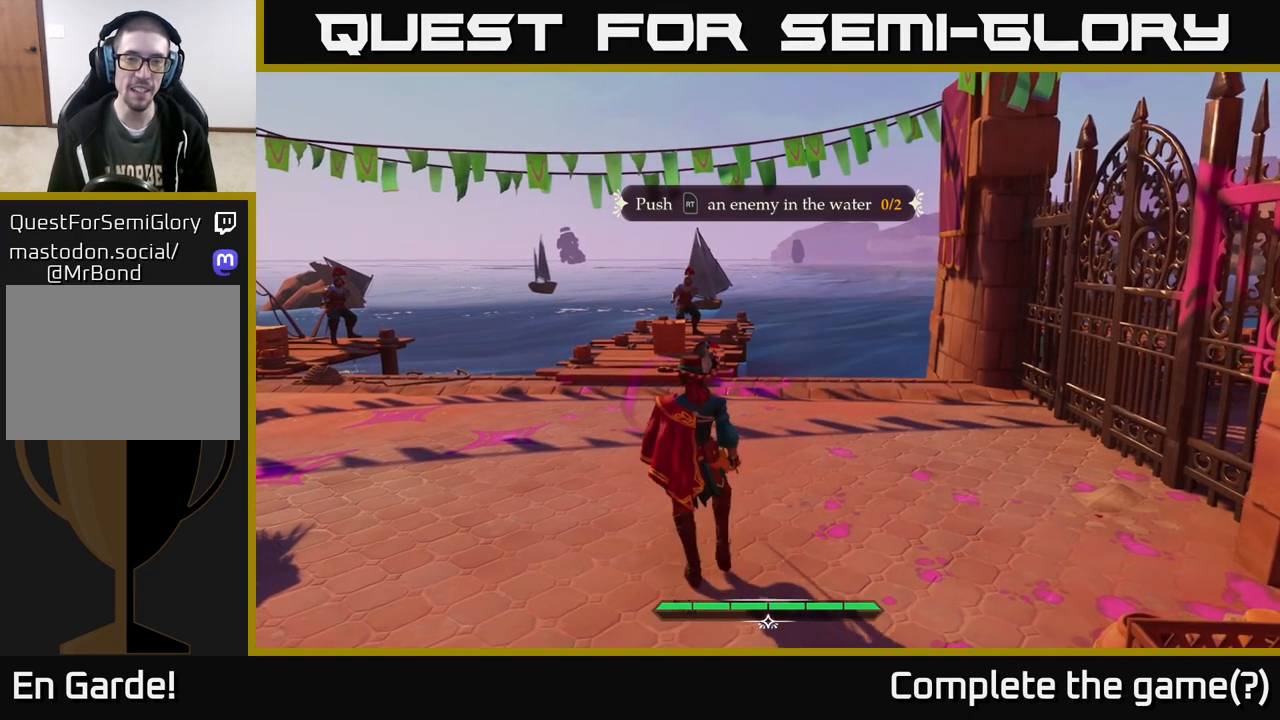
{"buttons": [], "left_stick": "up-left", "right_stick": "center", "events": [[33, "right_stick", "down"], [133, "left_stick", "up-left"], [283, "right_stick", "center"]]}
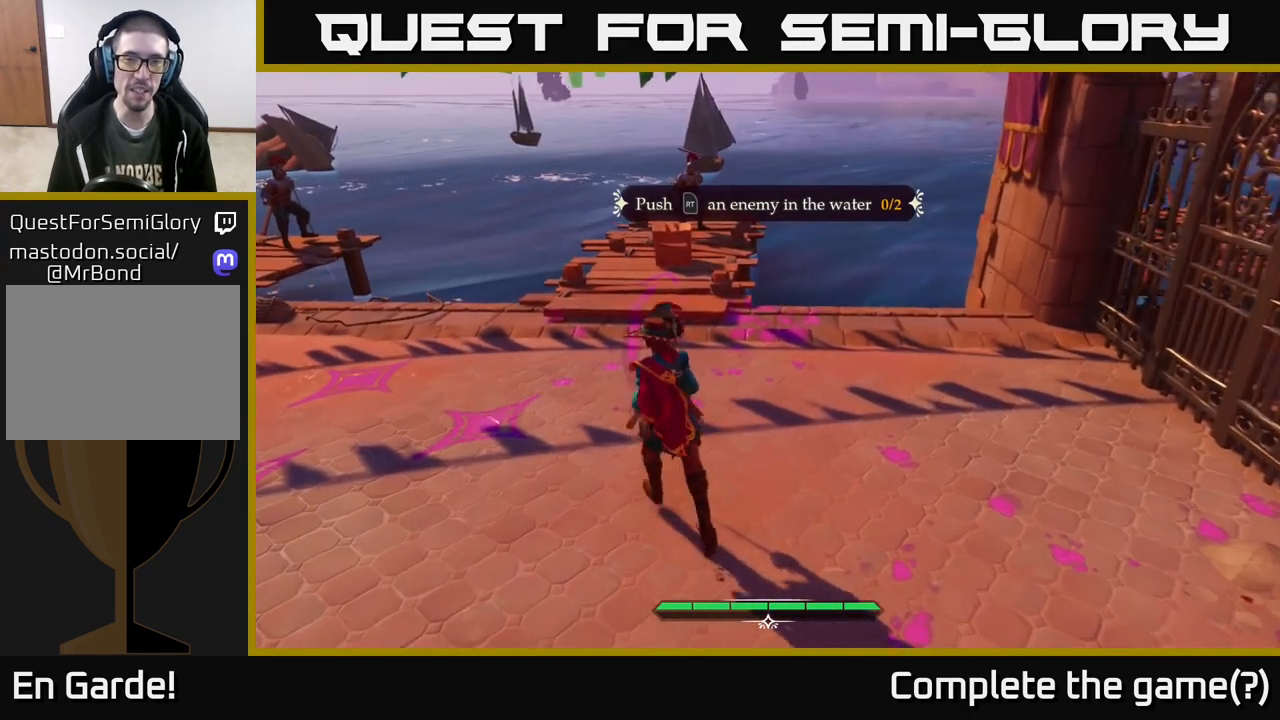
{"buttons": [], "left_stick": "up", "right_stick": "center", "events": [[167, "left_stick", "up"]]}
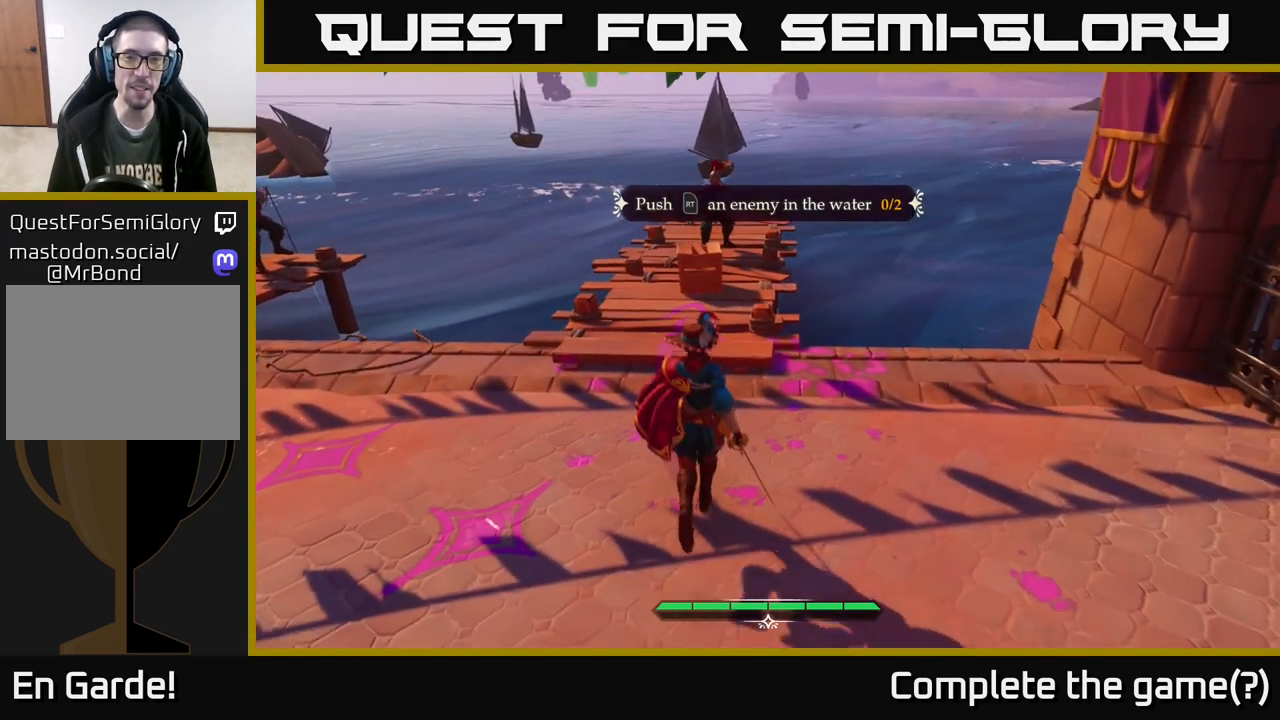
{"buttons": [], "left_stick": "up", "right_stick": "center", "events": []}
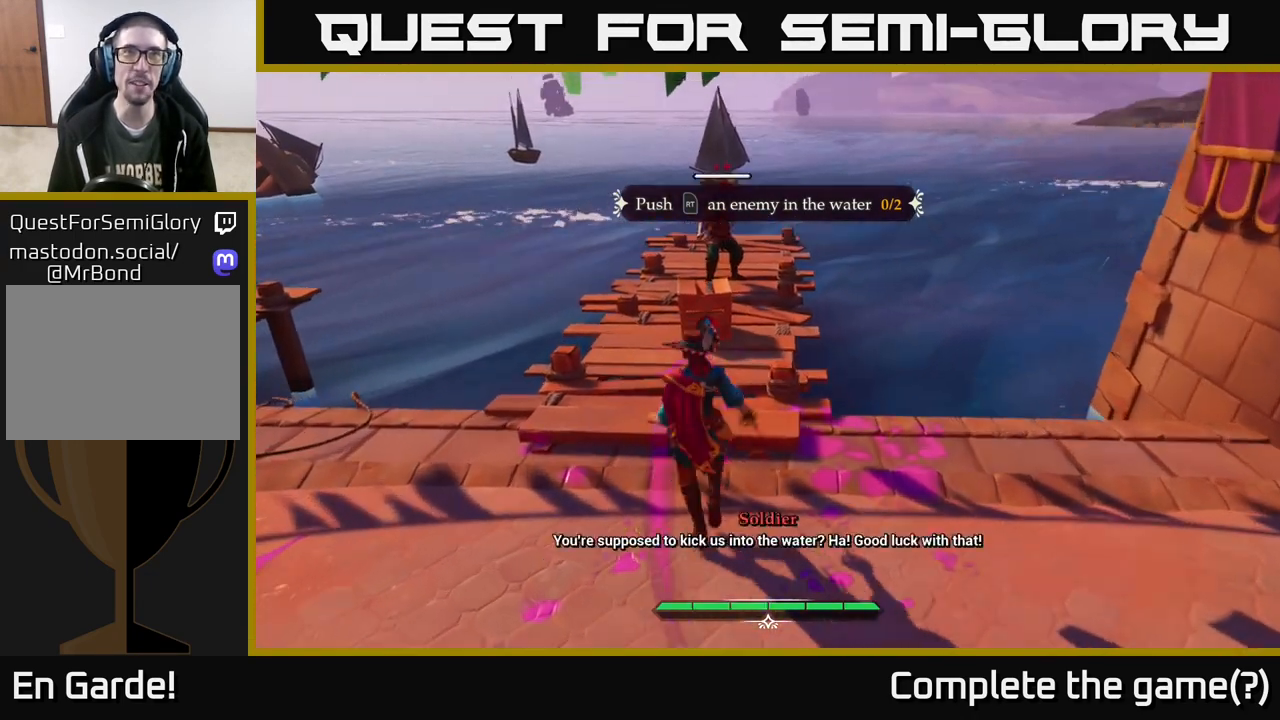
{"buttons": [], "left_stick": "up", "right_stick": "center", "events": [[333, "R2", "down"], [400, "R2", "up"]]}
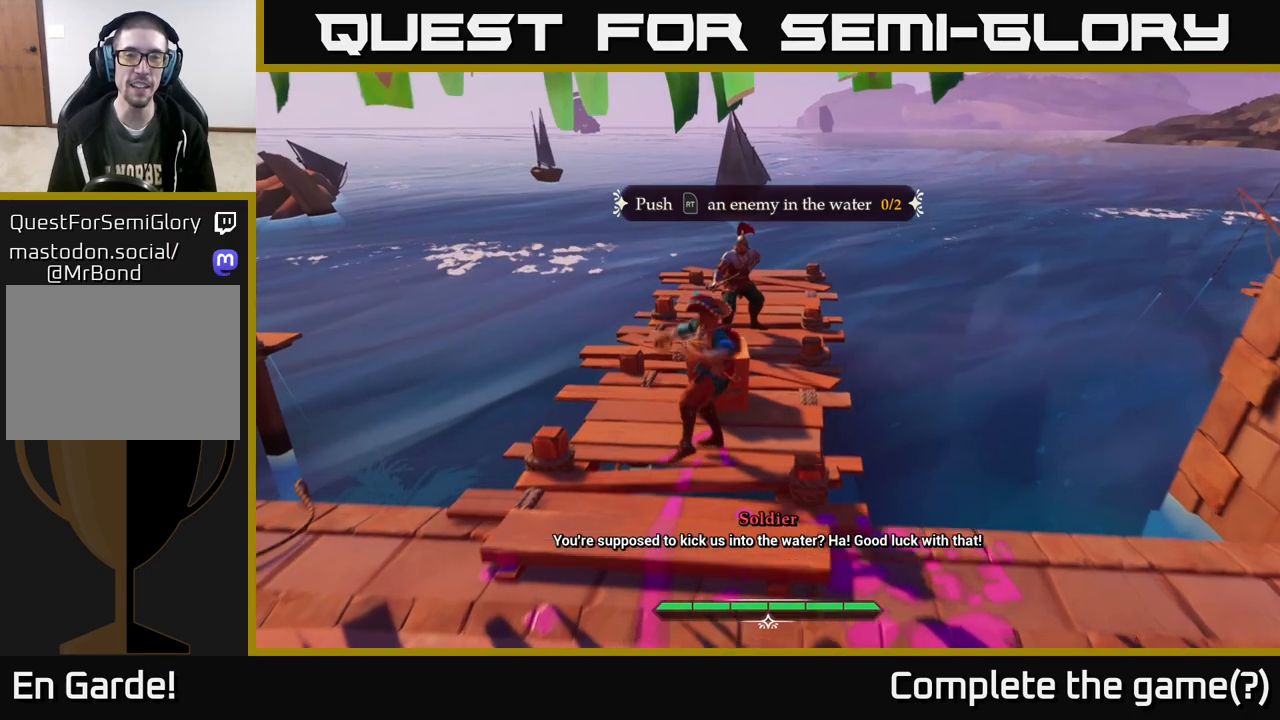
{"buttons": [], "left_stick": "up-right", "right_stick": "center", "events": [[117, "left_stick", "center"], [300, "left_stick", "up"], [417, "left_stick", "up-right"]]}
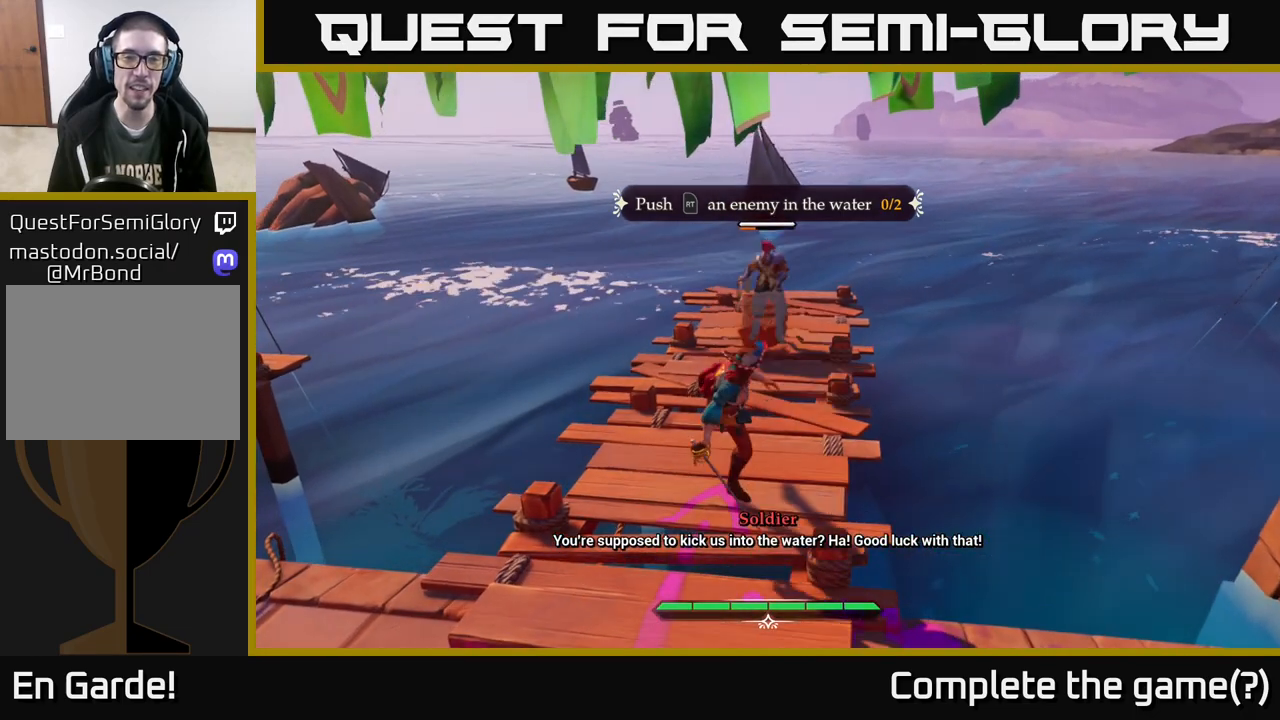
{"buttons": [], "left_stick": "up", "right_stick": "center", "events": [[133, "left_stick", "up"]]}
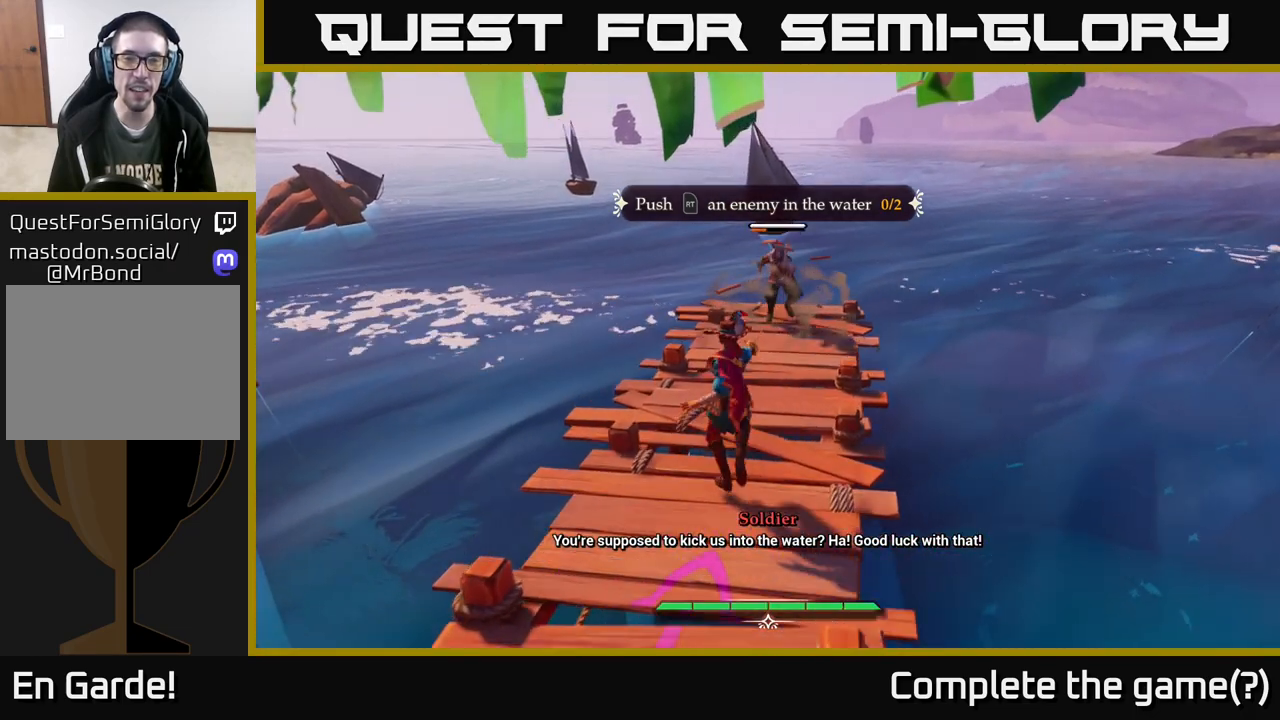
{"buttons": [], "left_stick": "up", "right_stick": "center", "events": []}
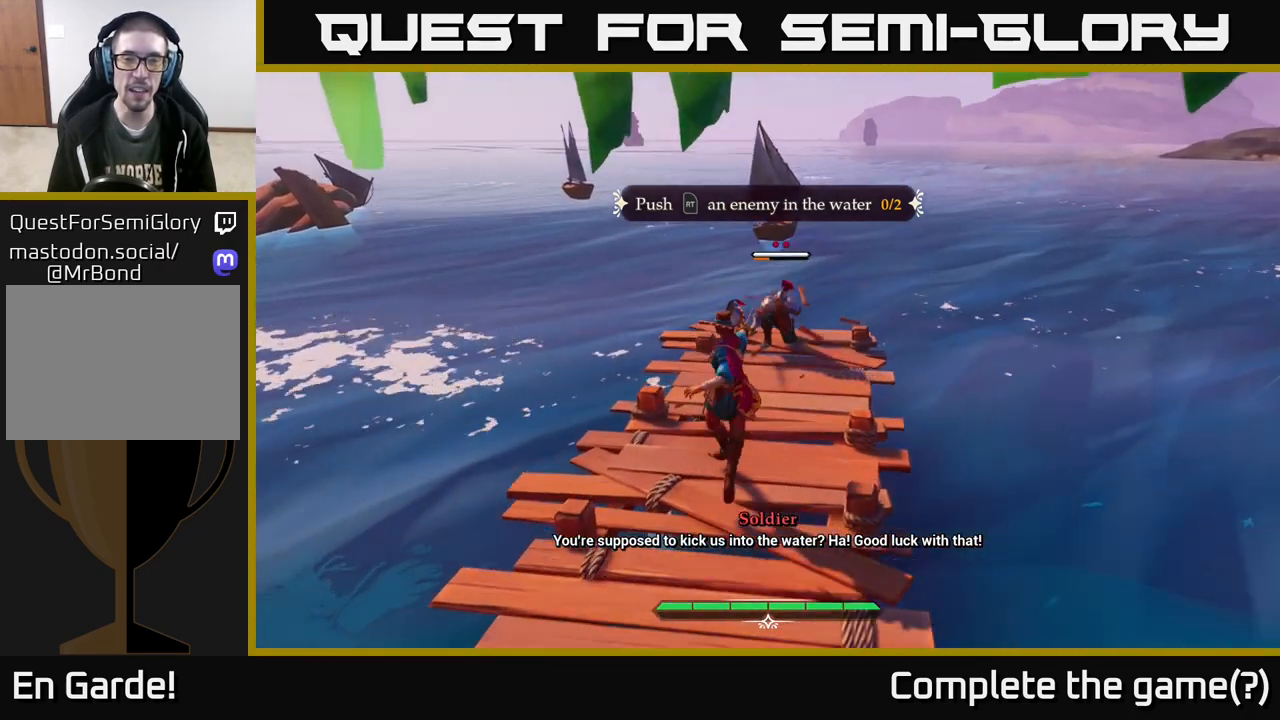
{"buttons": [], "left_stick": "up", "right_stick": "center", "events": [[383, "R2", "down"], [433, "R2", "up"]]}
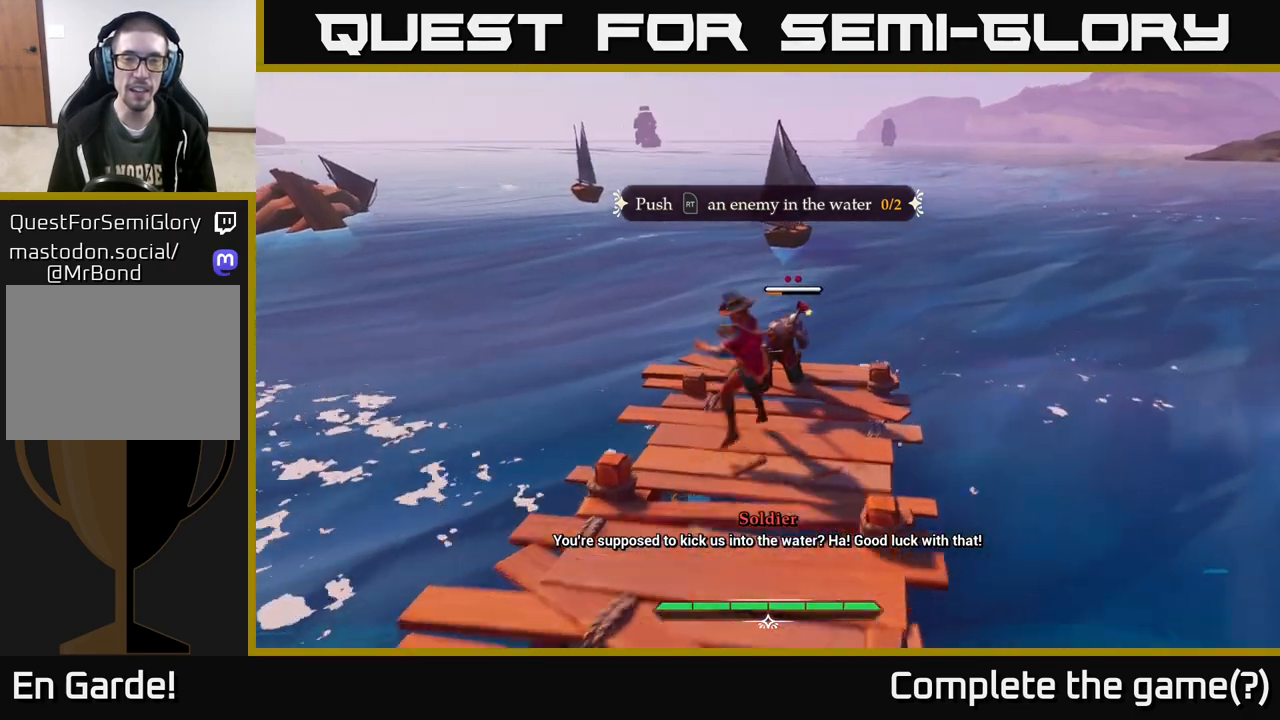
{"buttons": [], "left_stick": "center", "right_stick": "center", "events": [[67, "left_stick", "center"]]}
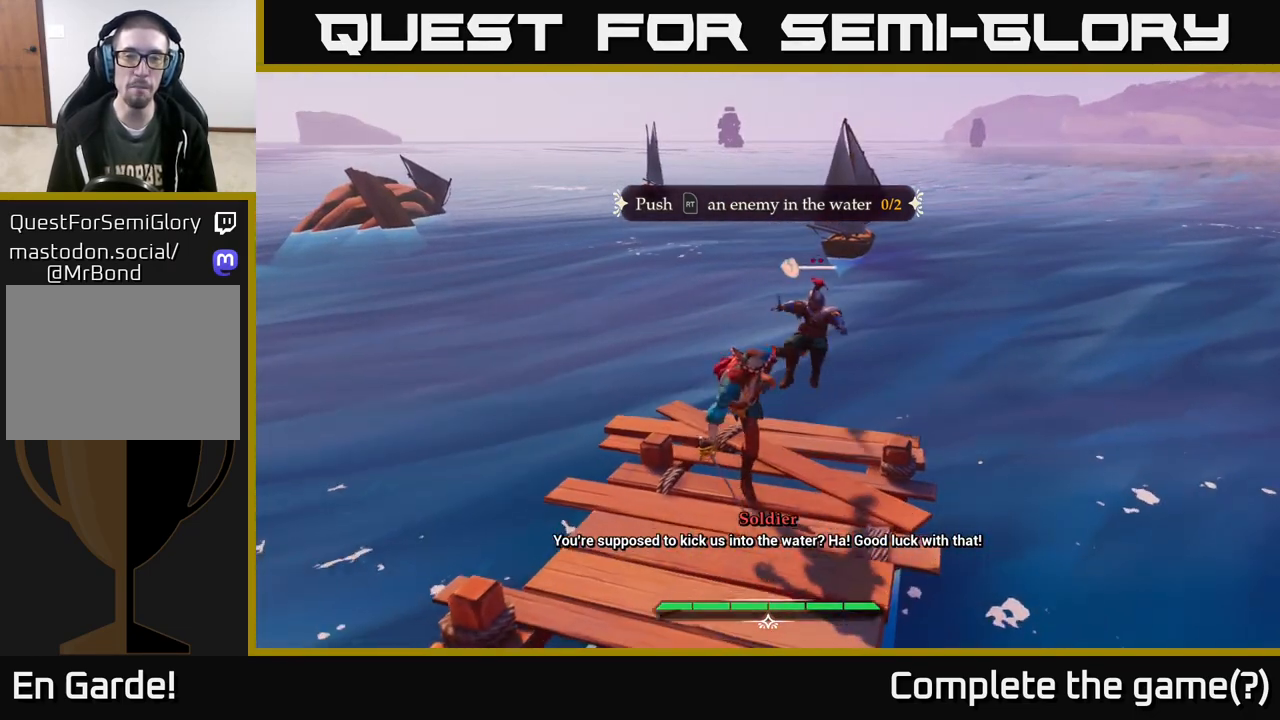
{"buttons": [], "left_stick": "down-left", "right_stick": "left", "events": [[200, "right_stick", "left"], [317, "left_stick", "down-left"]]}
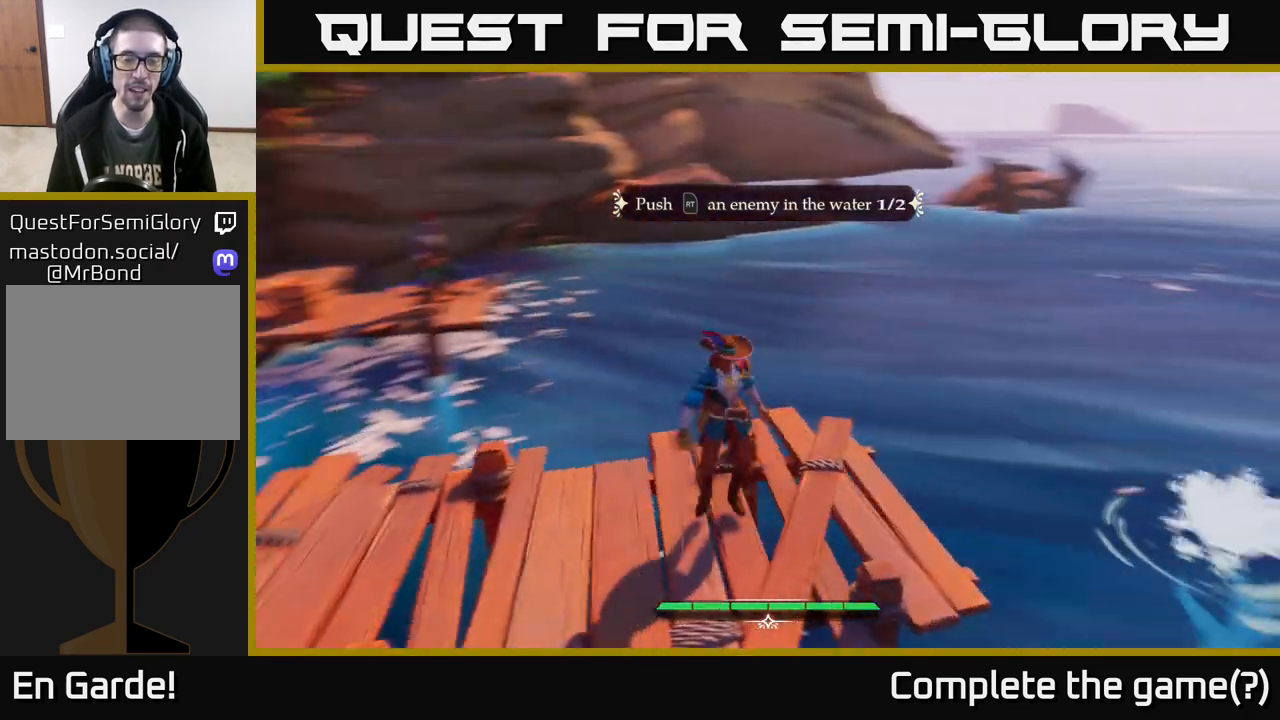
{"buttons": ["L2"], "left_stick": "up", "right_stick": "center", "events": [[233, "L2", "down"], [250, "left_stick", "up-left"], [383, "left_stick", "up"], [383, "right_stick", "center"]]}
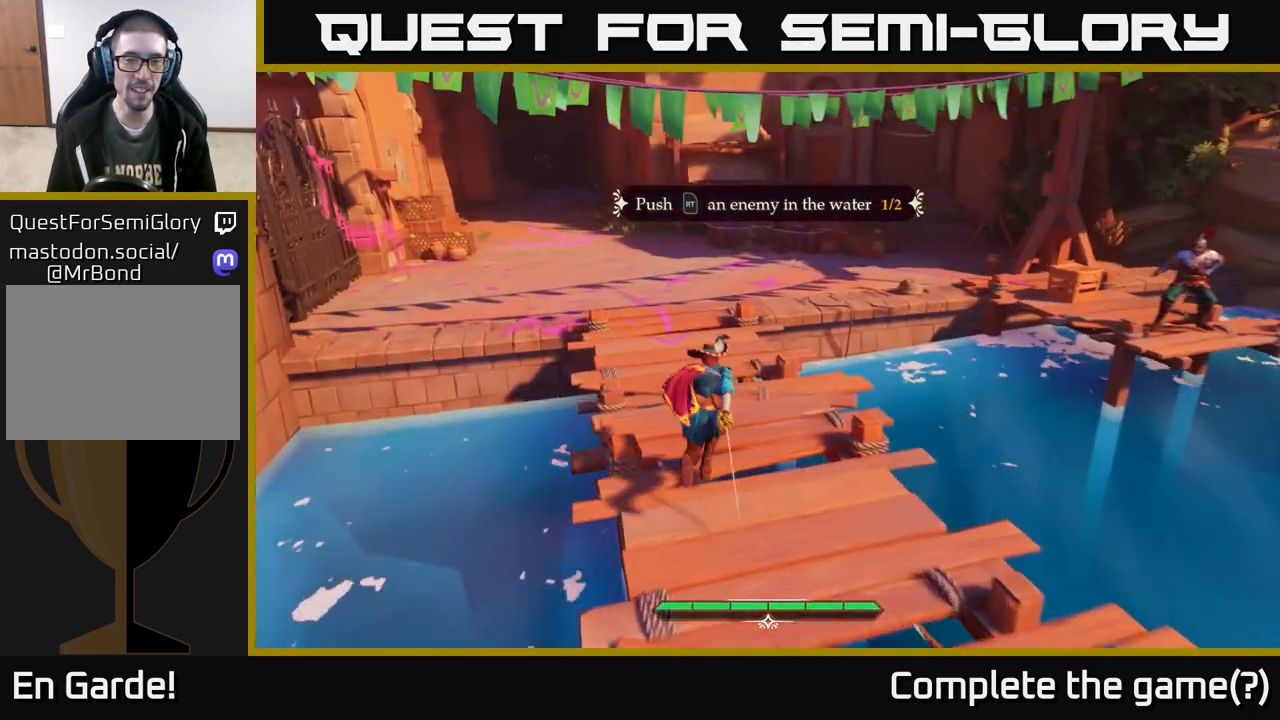
{"buttons": ["L2"], "left_stick": "up-left", "right_stick": "right", "events": [[200, "left_stick", "up-left"], [250, "right_stick", "right"]]}
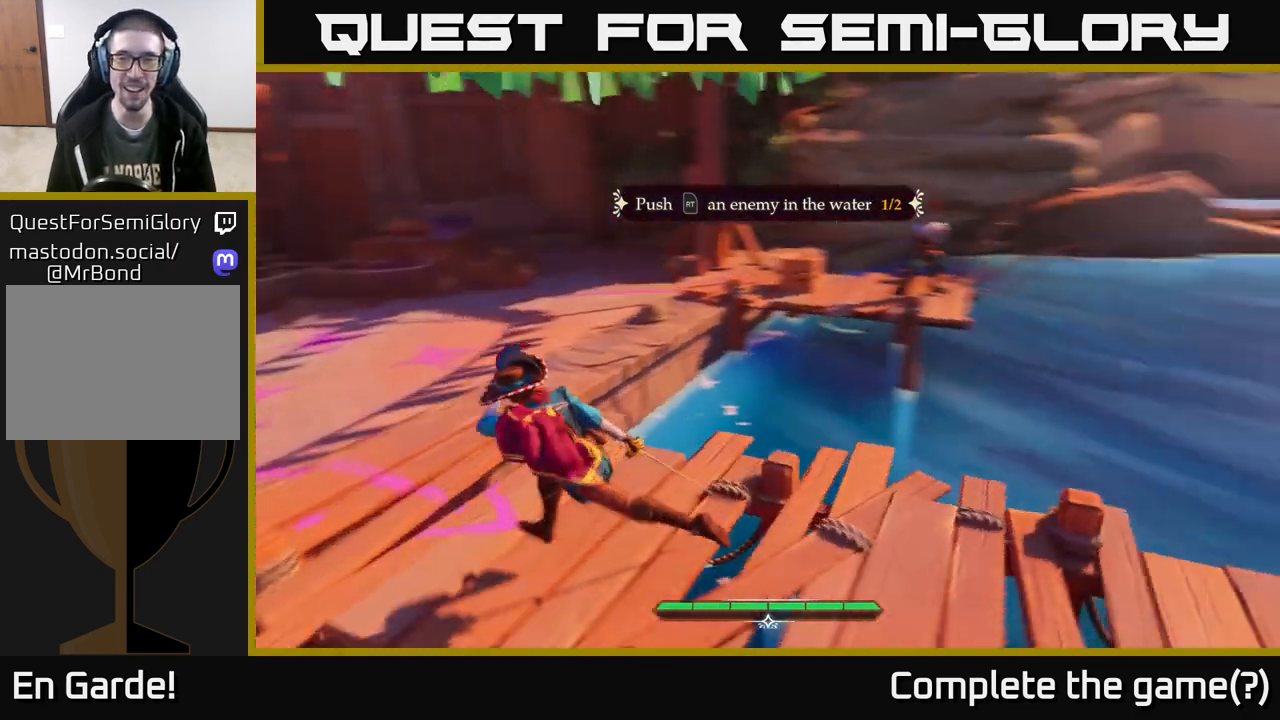
{"buttons": ["L2"], "left_stick": "left", "right_stick": "right", "events": [[67, "left_stick", "left"], [167, "right_stick", "center"], [450, "right_stick", "right"]]}
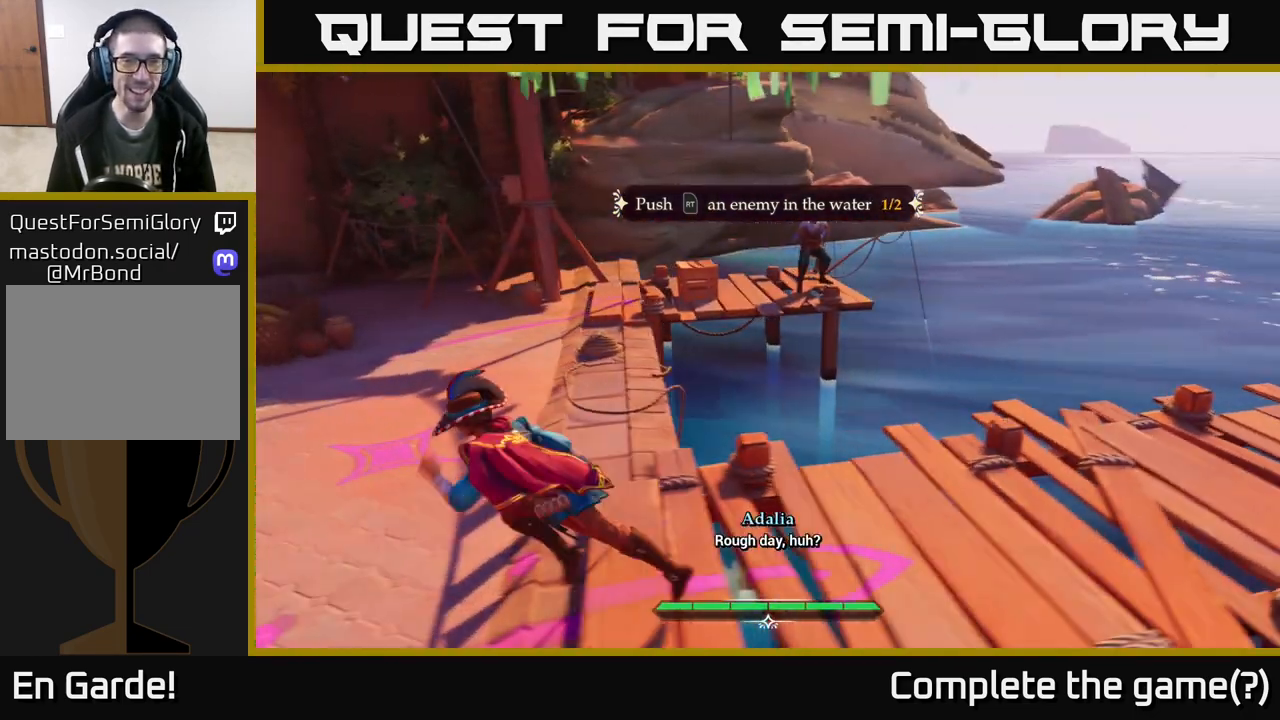
{"buttons": ["L2"], "left_stick": "left", "right_stick": "right", "events": []}
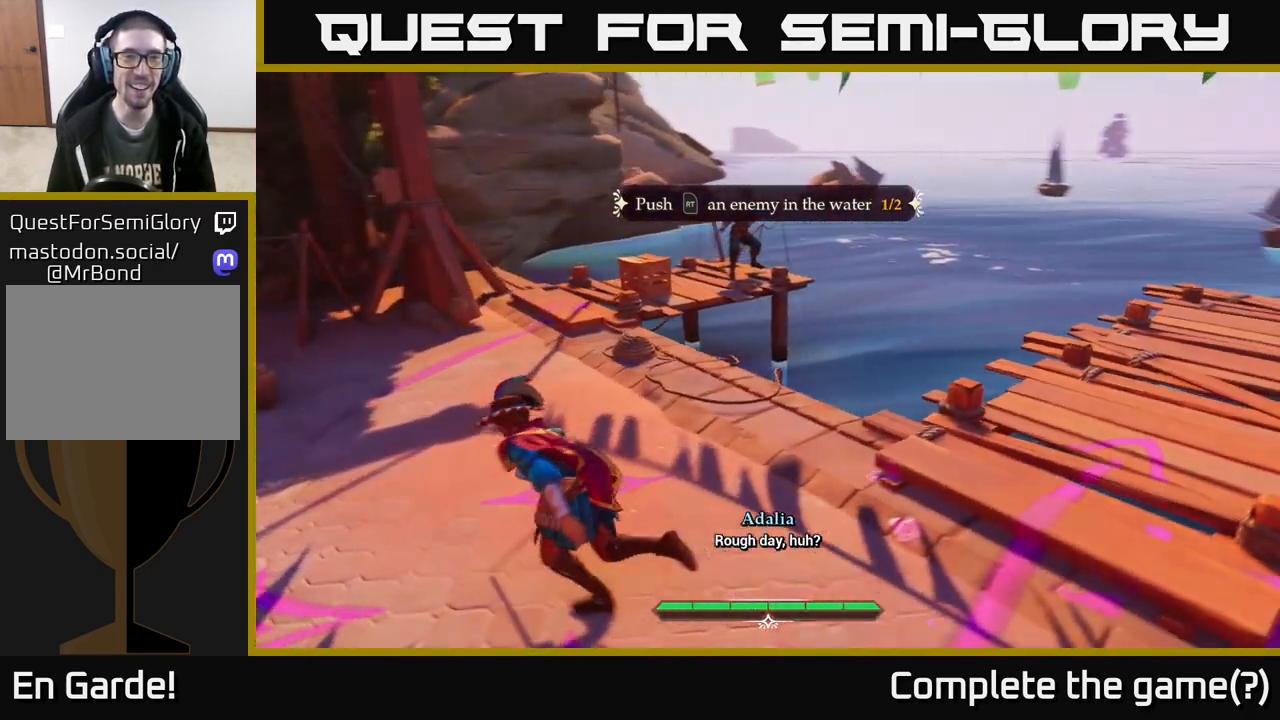
{"buttons": ["L2"], "left_stick": "up-left", "right_stick": "right", "events": [[500, "left_stick", "up-left"]]}
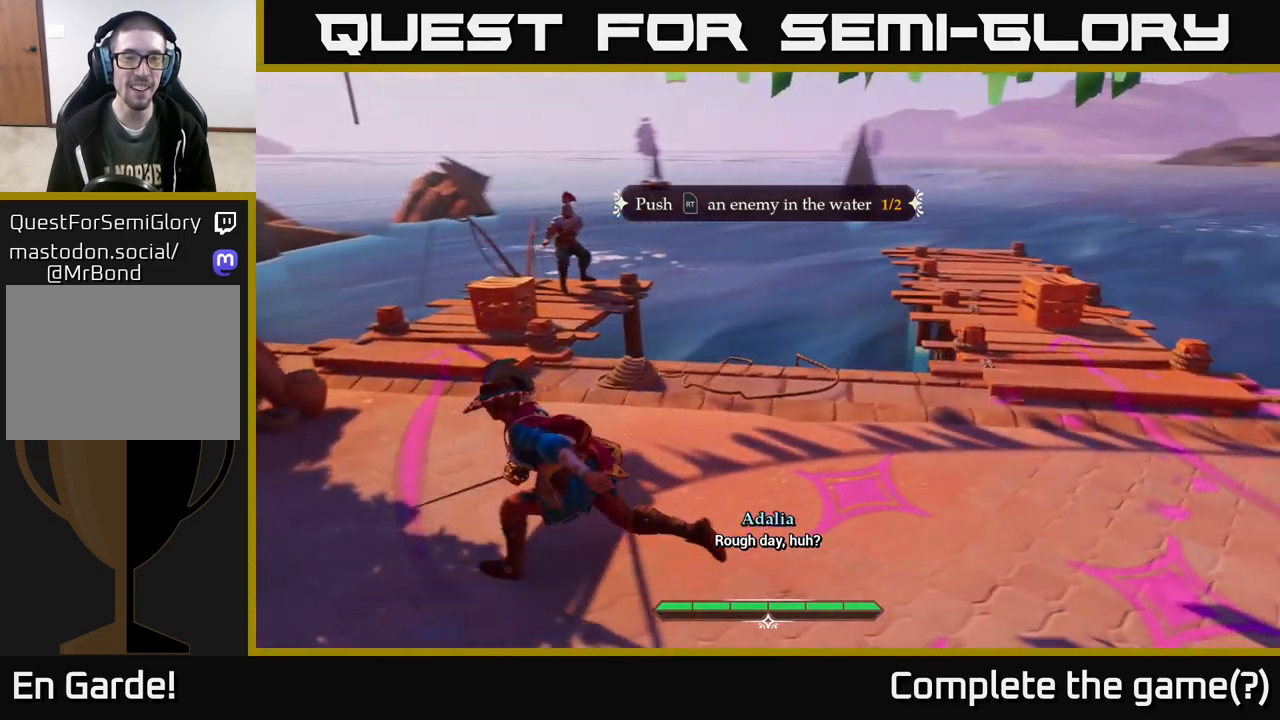
{"buttons": ["L2"], "left_stick": "up", "right_stick": "center", "events": [[83, "right_stick", "center"], [417, "left_stick", "up"]]}
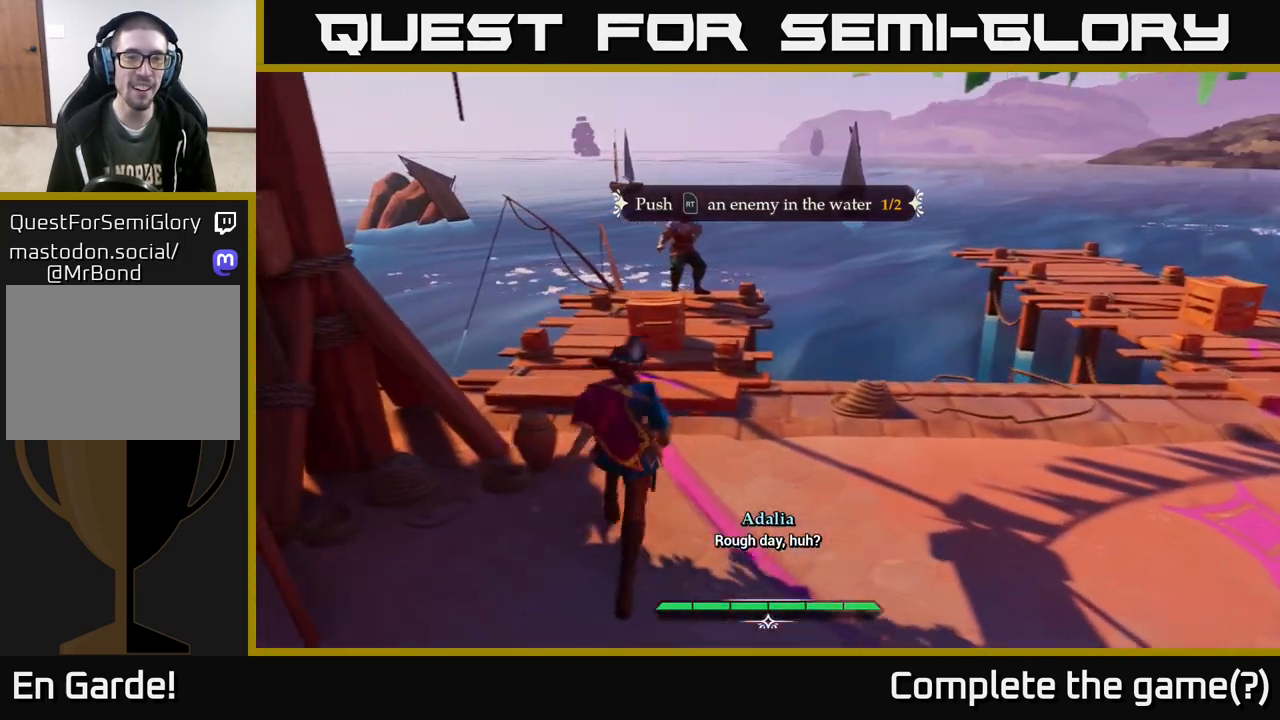
{"buttons": [], "left_stick": "center", "right_stick": "center", "events": [[183, "R2", "down"], [217, "R2", "up"], [267, "L2", "up"], [300, "left_stick", "center"]]}
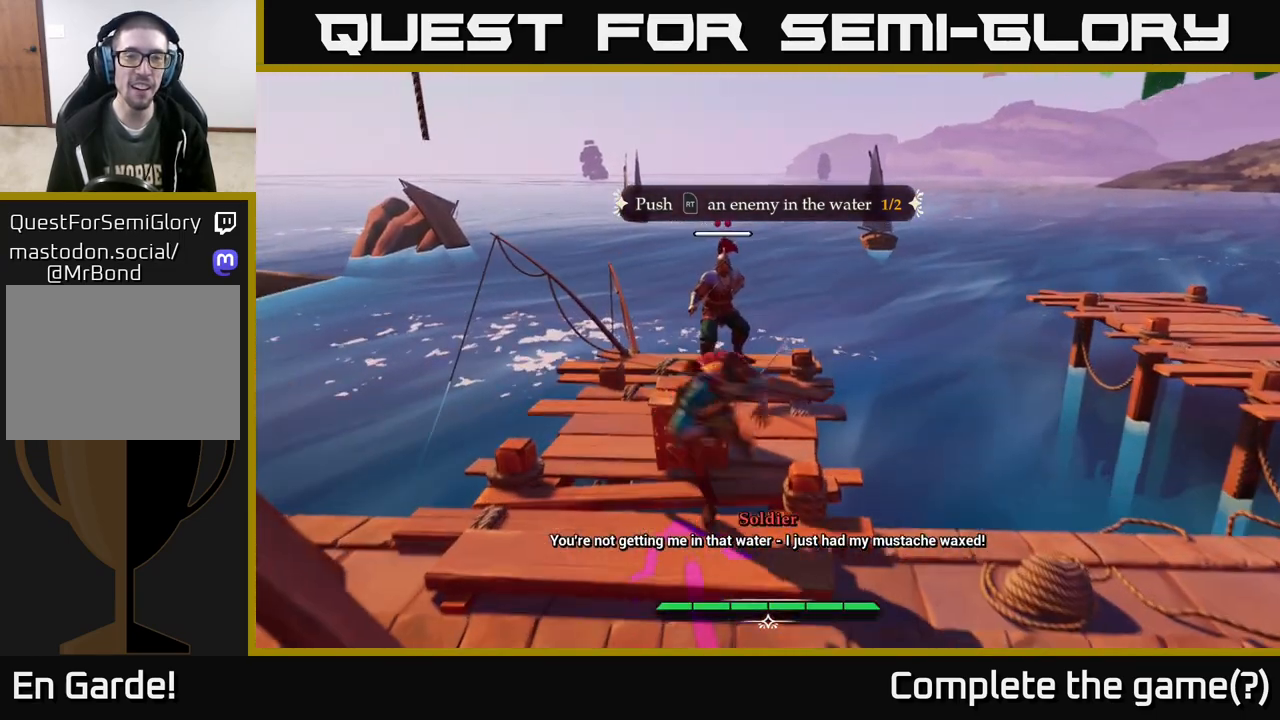
{"buttons": ["L2"], "left_stick": "up", "right_stick": "center", "events": [[300, "left_stick", "up"], [500, "L2", "down"]]}
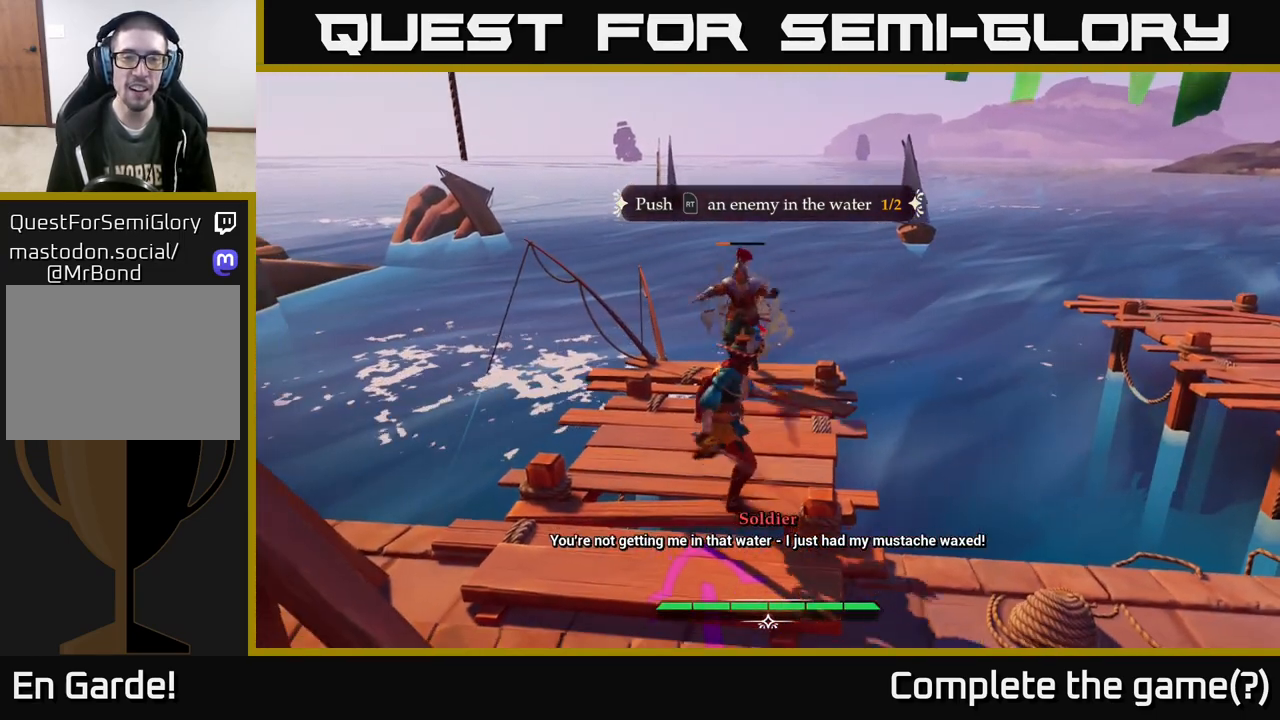
{"buttons": [], "left_stick": "center", "right_stick": "center", "events": [[117, "R2", "down"], [200, "R2", "up"], [267, "L2", "up"], [350, "left_stick", "center"]]}
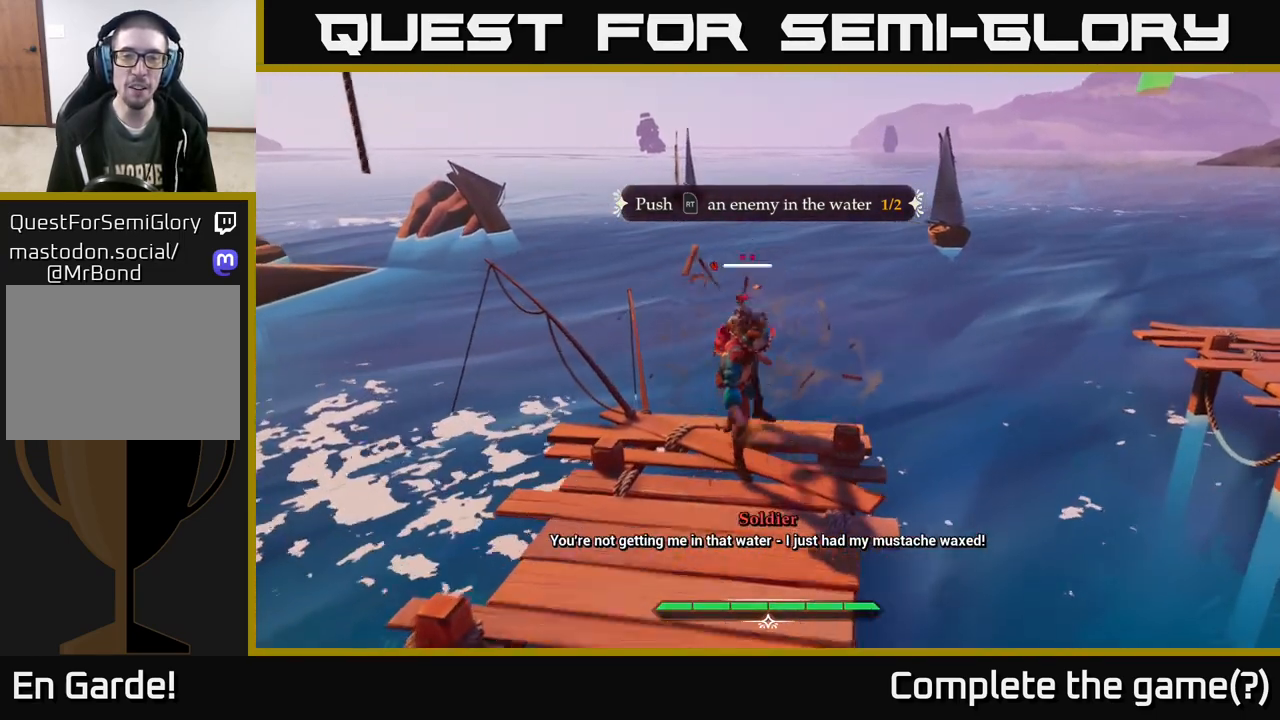
{"buttons": [], "left_stick": "center", "right_stick": "center", "events": []}
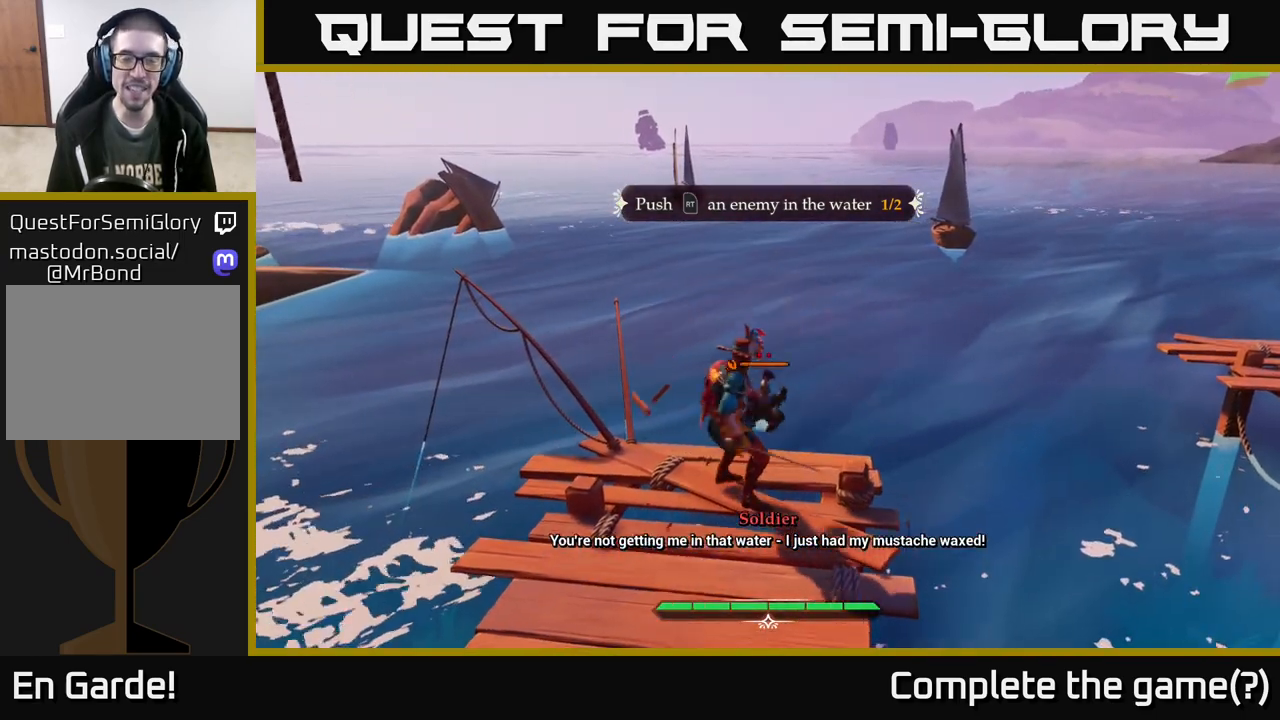
{"buttons": [], "left_stick": "down", "right_stick": "center", "events": [[267, "left_stick", "down"]]}
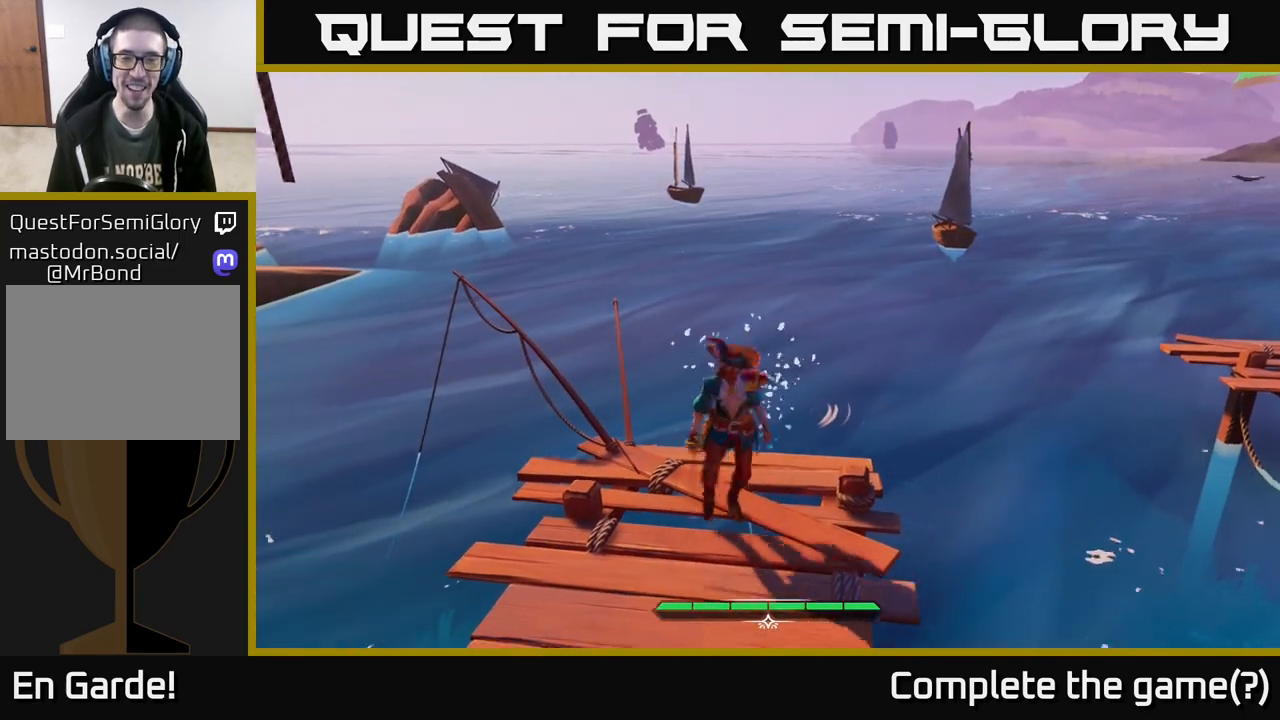
{"buttons": ["L2"], "left_stick": "down", "right_stick": "center", "events": [[467, "L2", "down"]]}
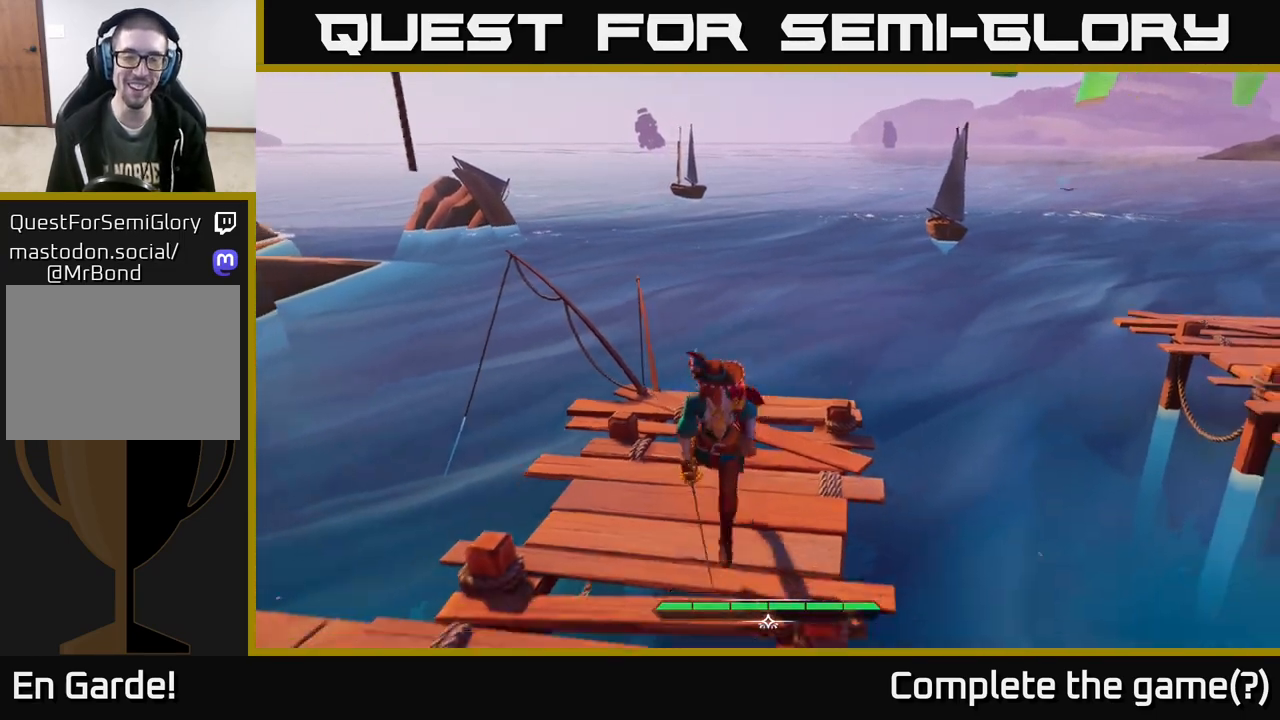
{"buttons": [], "left_stick": "down", "right_stick": "right", "events": [[400, "right_stick", "right"], [433, "L2", "up"]]}
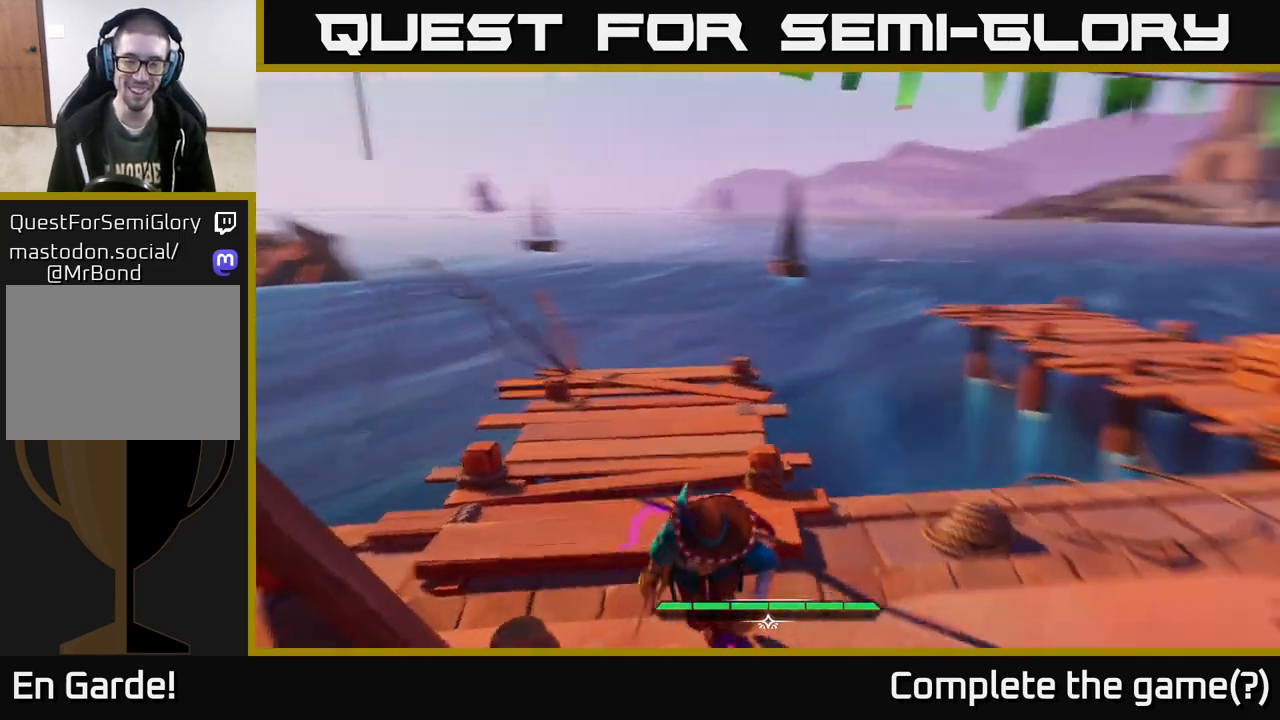
{"buttons": [], "left_stick": "up", "right_stick": "right", "events": [[50, "left_stick", "down-right"], [233, "left_stick", "up-right"], [283, "left_stick", "up"]]}
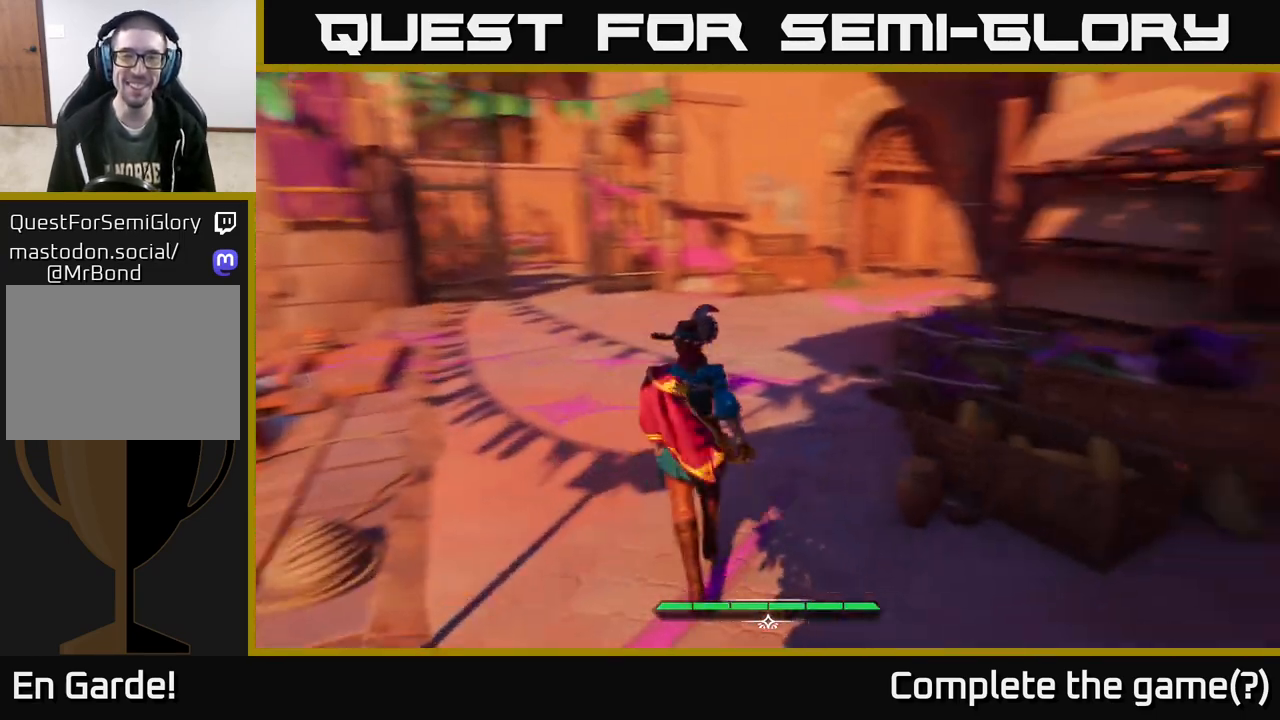
{"buttons": [], "left_stick": "left", "right_stick": "right", "events": [[33, "right_stick", "center"], [250, "right_stick", "right"], [300, "left_stick", "up-left"], [400, "left_stick", "left"]]}
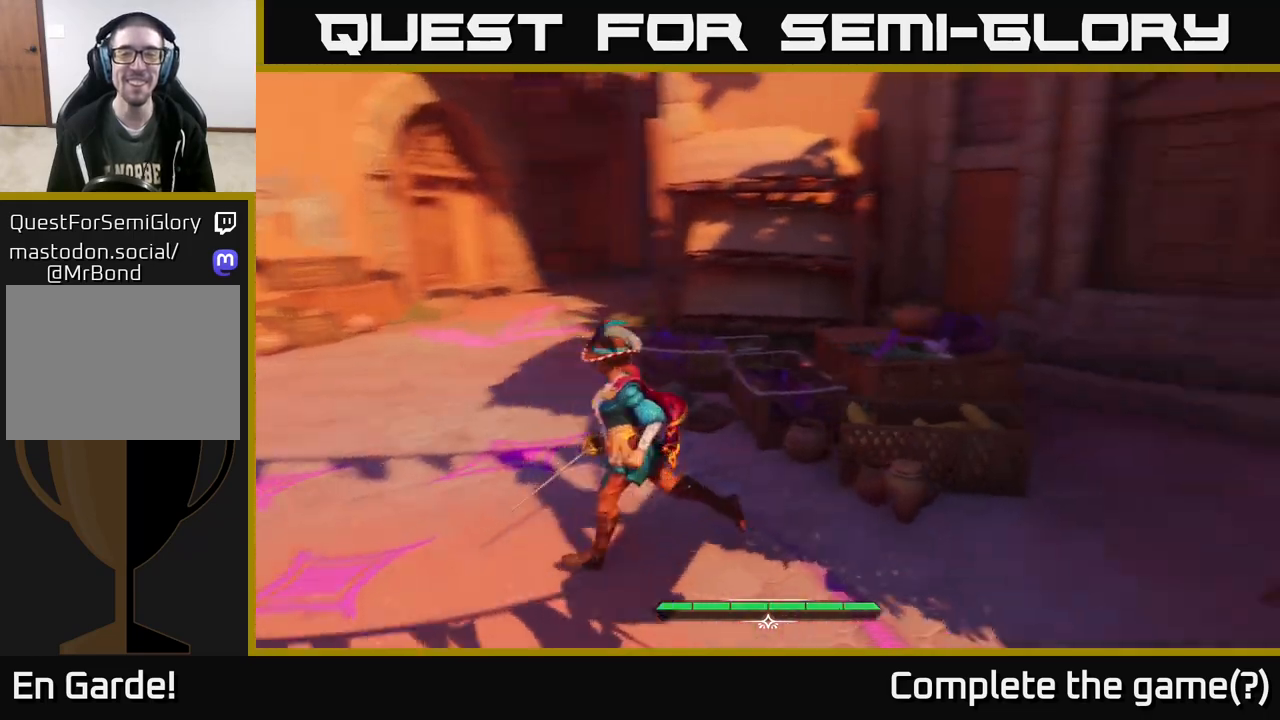
{"buttons": [], "left_stick": "center", "right_stick": "right", "events": [[183, "right_stick", "center"], [317, "right_stick", "right"], [433, "left_stick", "center"]]}
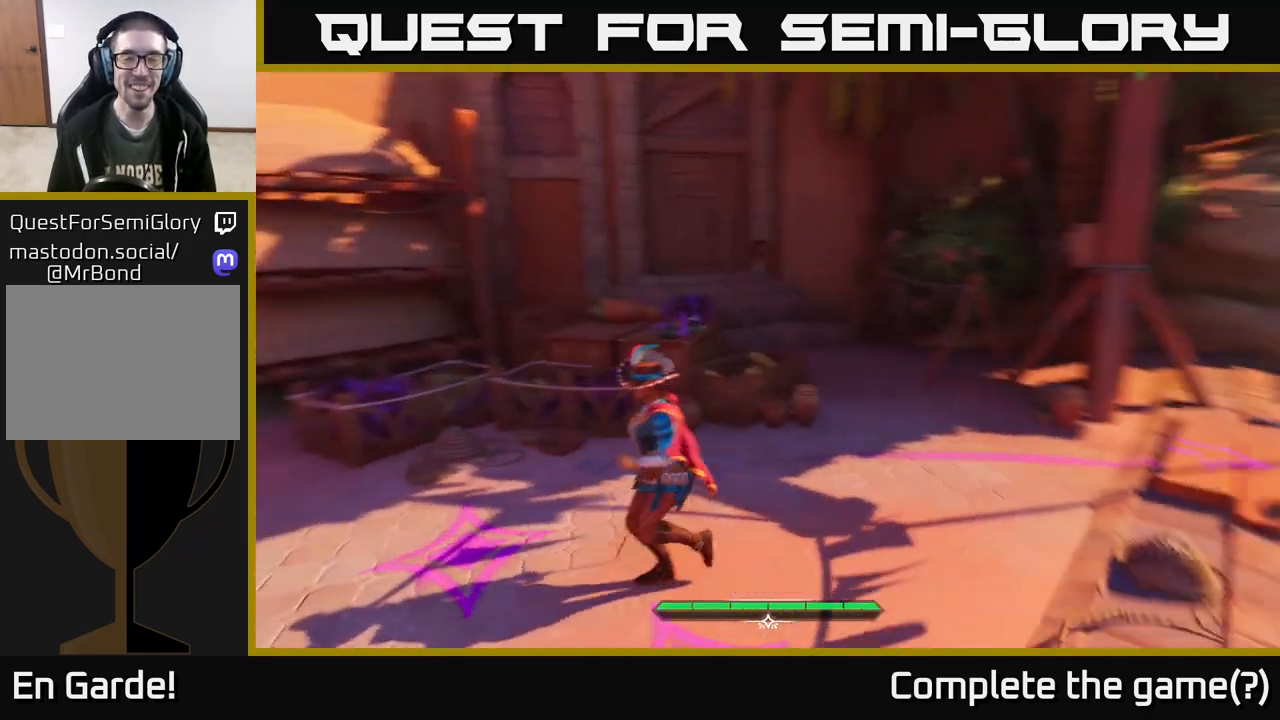
{"buttons": [], "left_stick": "center", "right_stick": "center", "events": [[433, "right_stick", "center"]]}